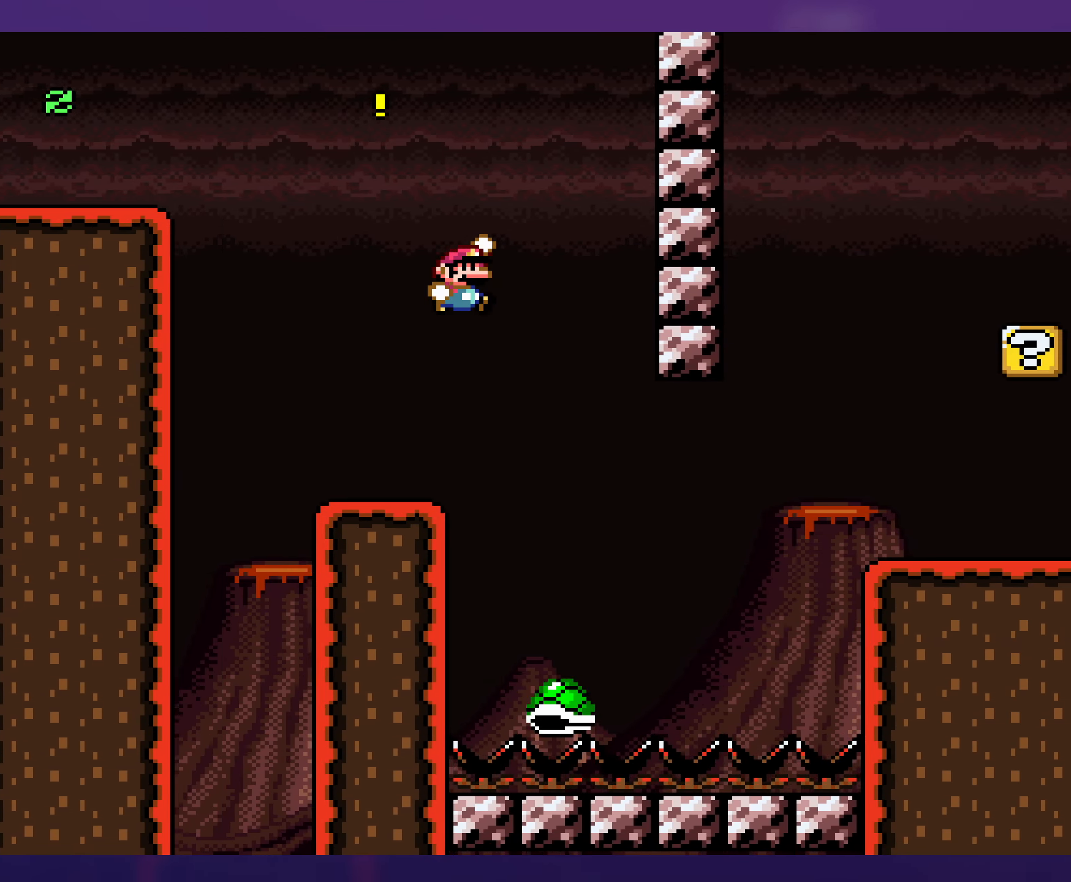
Gameplay with a controller (Nintendo layout); each line is a JSON object with the inputs held at the frame after it. "events" lists button and stick changes between this image and that frame as [ms after this image, input, new state], when the widget could be followed in between. Not read: L3 R3.
{"buttons": ["B", "Y", "DPAD_RIGHT"], "events": [[16, "B", "up"], [133, "B", "down"], [216, "DPAD_RIGHT", "up"], [233, "DPAD_LEFT", "down"], [450, "DPAD_UP", "down"], [466, "DPAD_LEFT", "up"], [466, "DPAD_RIGHT", "down"], [466, "DPAD_UP", "up"]]}
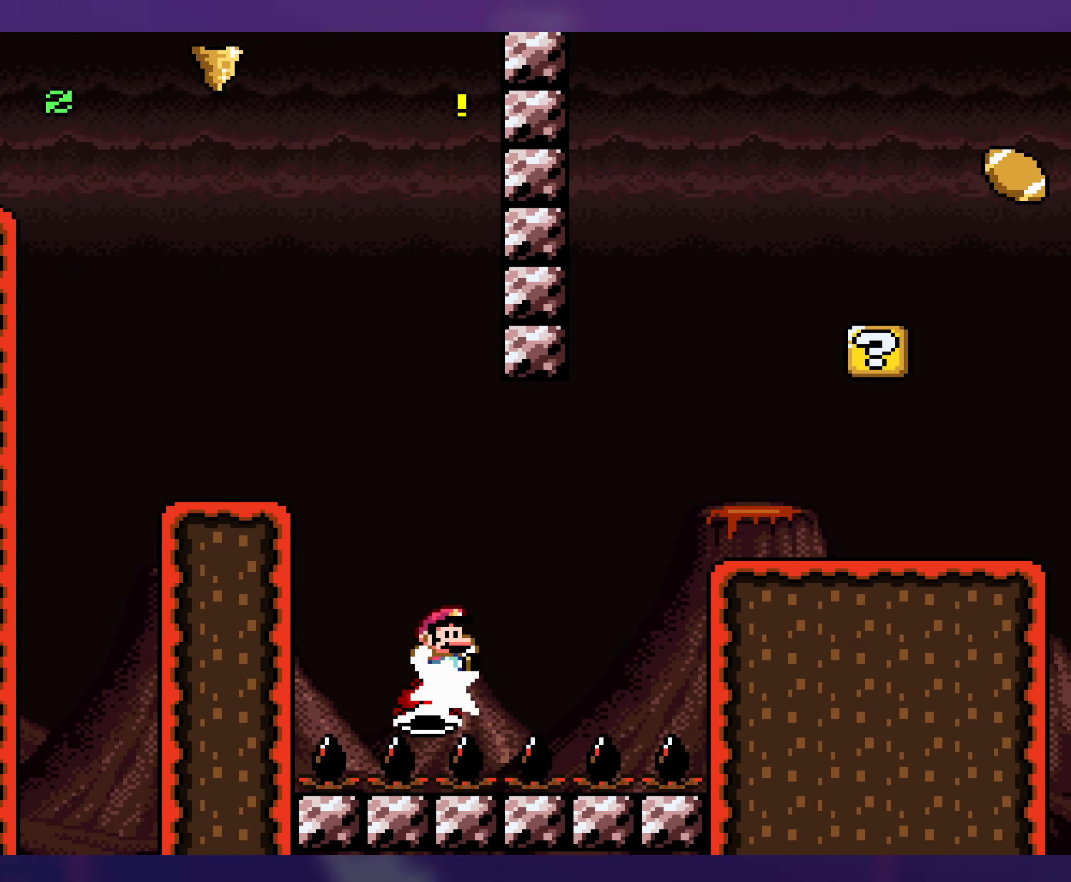
{"buttons": ["Y", "DPAD_RIGHT"], "events": [[183, "B", "up"]]}
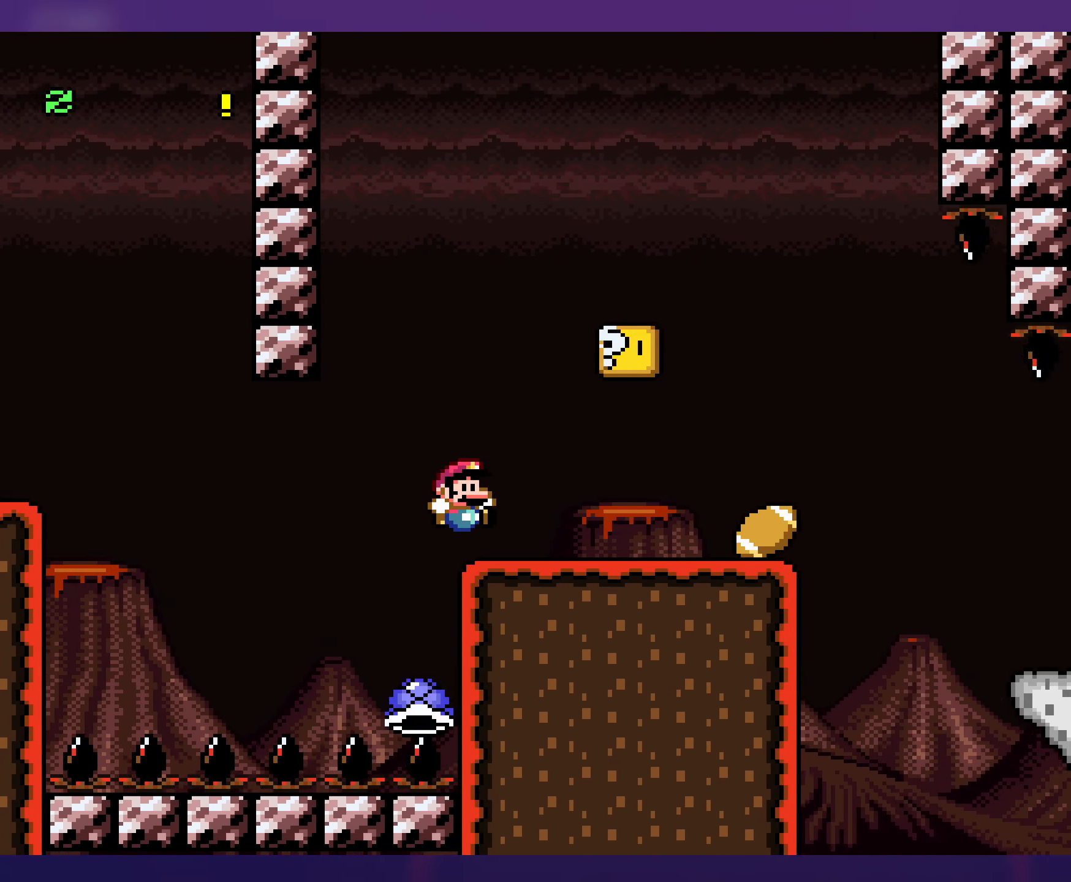
{"buttons": ["Y", "DPAD_LEFT"], "events": [[133, "B", "down"], [216, "DPAD_RIGHT", "up"], [233, "DPAD_LEFT", "down"], [283, "B", "up"]]}
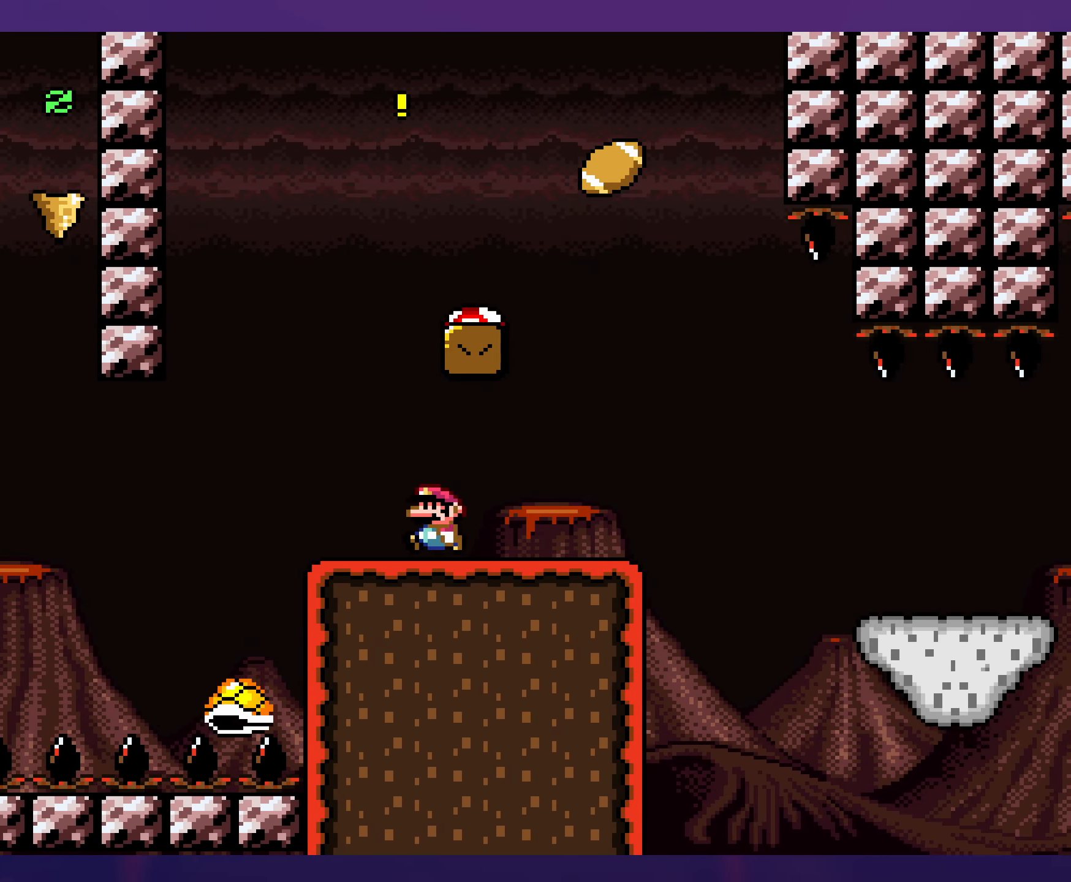
{"buttons": ["Y"], "events": [[66, "B", "down"], [83, "DPAD_UP", "down"], [100, "DPAD_LEFT", "up"], [116, "DPAD_RIGHT", "down"], [116, "DPAD_UP", "up"], [467, "DPAD_RIGHT", "up"], [483, "B", "up"]]}
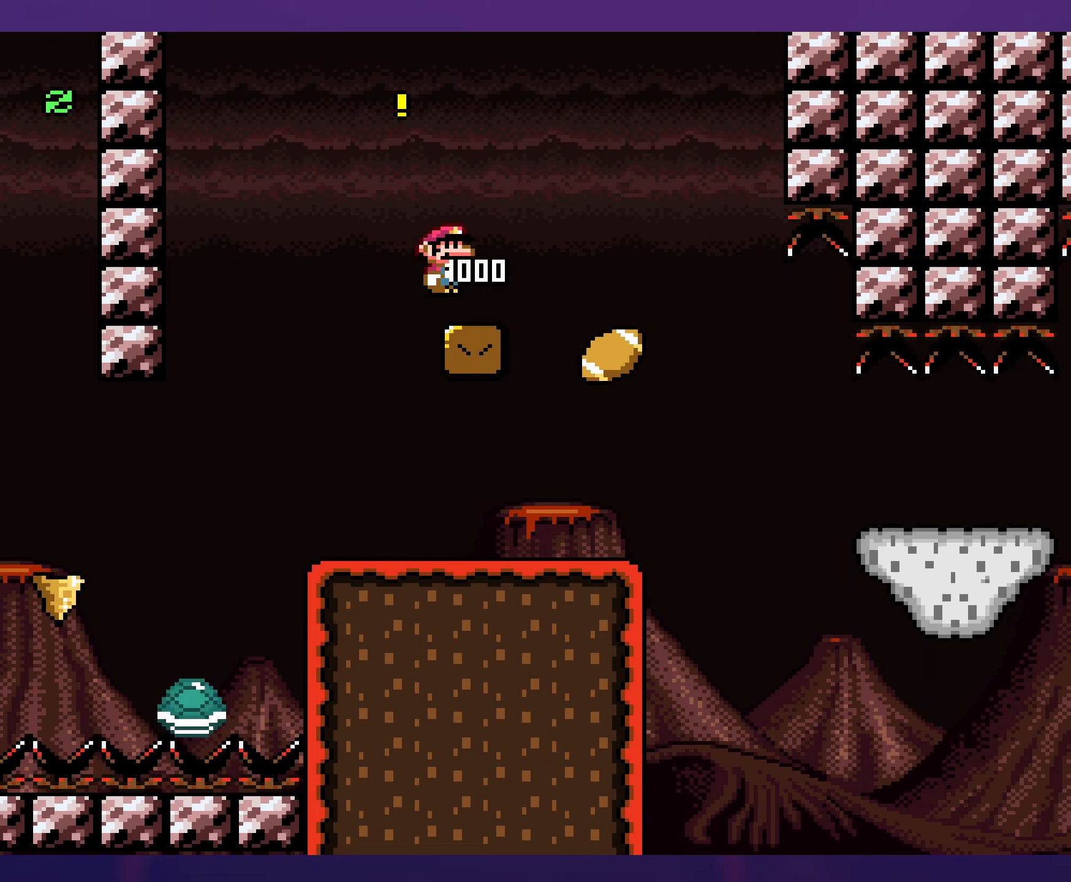
{"buttons": ["Y"], "events": []}
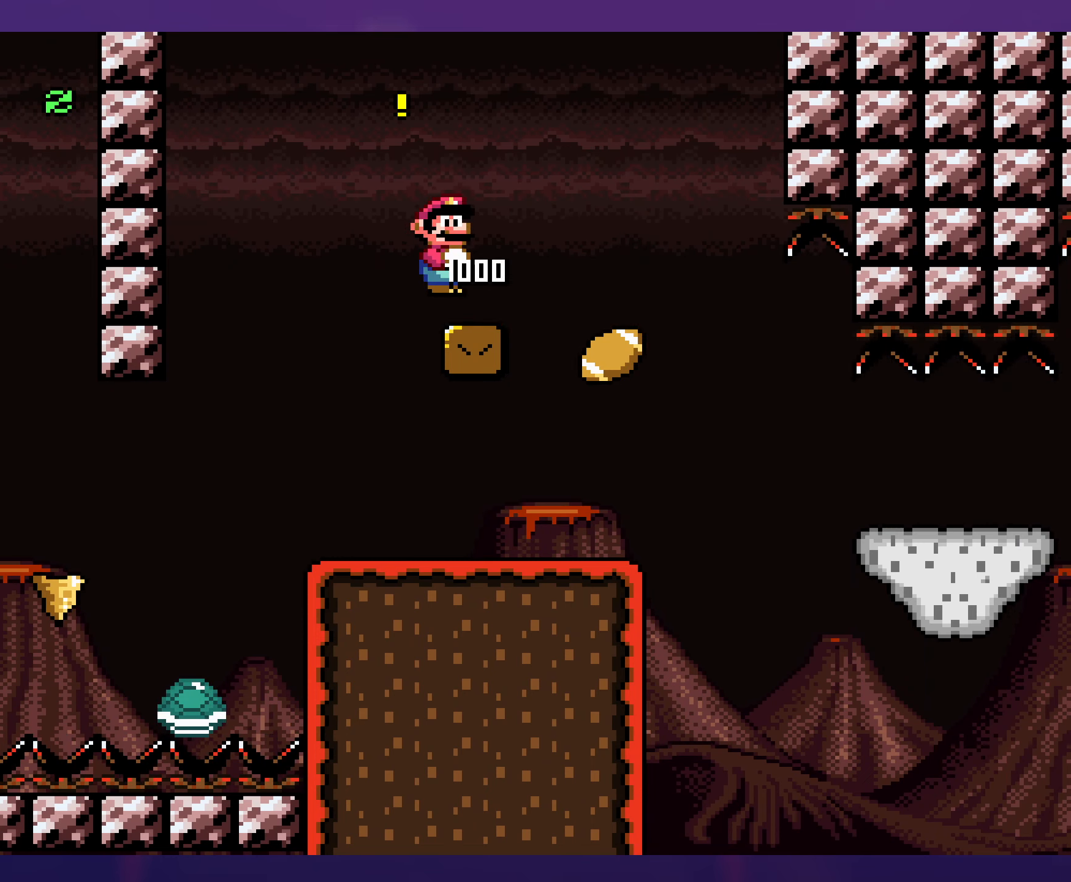
{"buttons": ["Y", "DPAD_LEFT"], "events": [[417, "DPAD_LEFT", "down"]]}
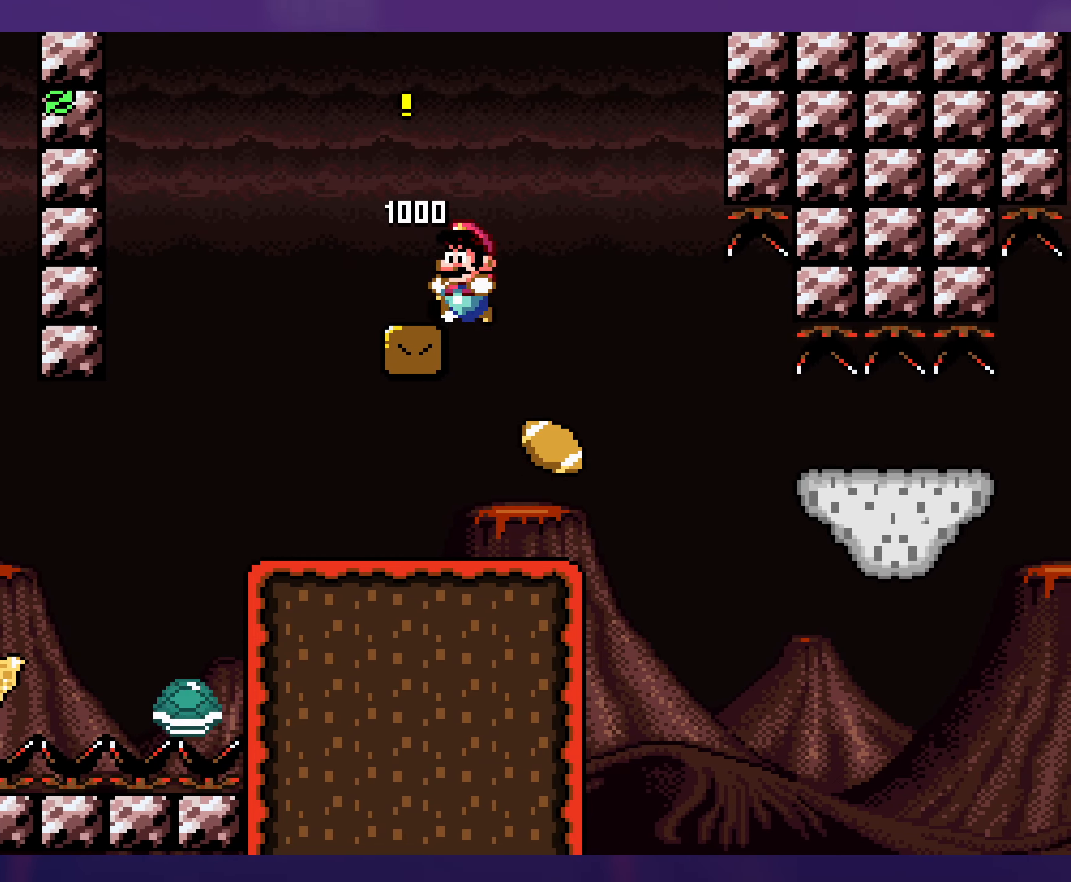
{"buttons": ["Y"], "events": [[33, "DPAD_LEFT", "up"]]}
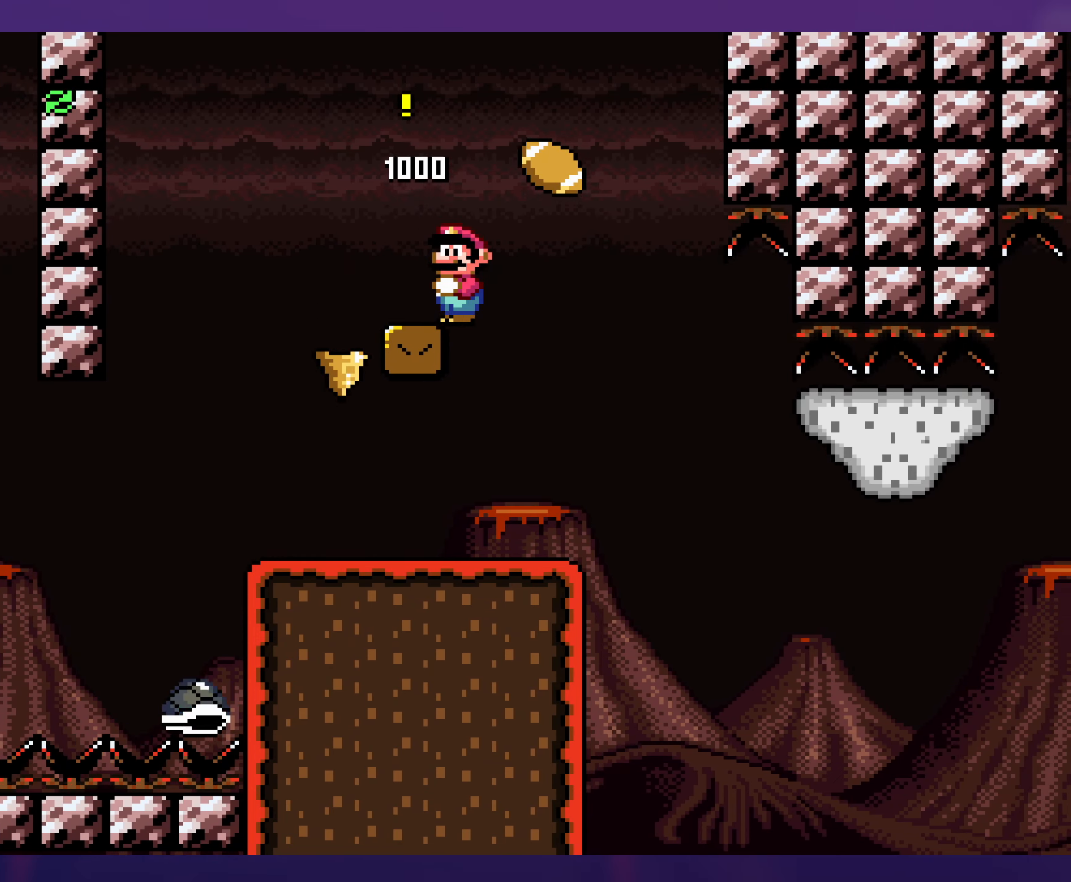
{"buttons": ["Y"], "events": [[83, "B", "down"], [100, "DPAD_RIGHT", "down"], [167, "B", "up"], [250, "DPAD_RIGHT", "up"]]}
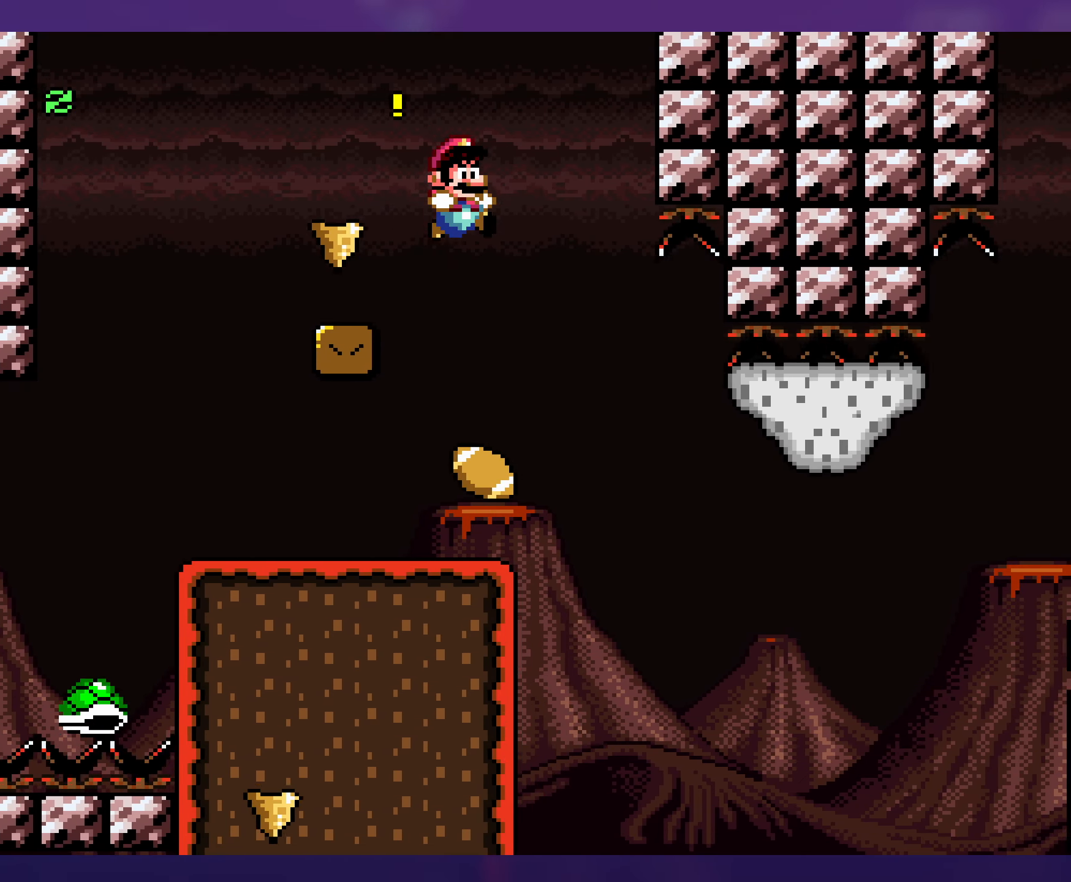
{"buttons": ["Y", "DPAD_LEFT"], "events": [[83, "DPAD_LEFT", "down"], [217, "DPAD_LEFT", "up"], [417, "DPAD_LEFT", "down"]]}
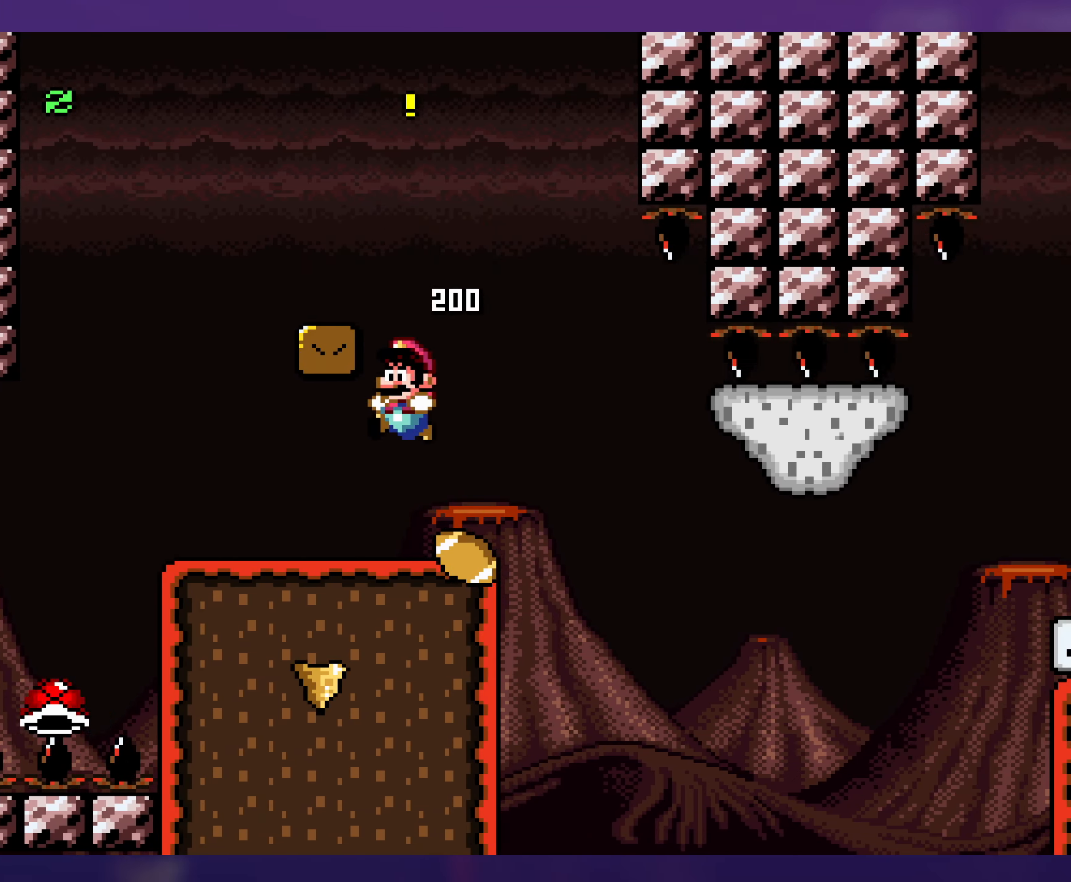
{"buttons": ["Y", "DPAD_RIGHT"], "events": [[233, "DPAD_LEFT", "up"], [383, "DPAD_RIGHT", "down"]]}
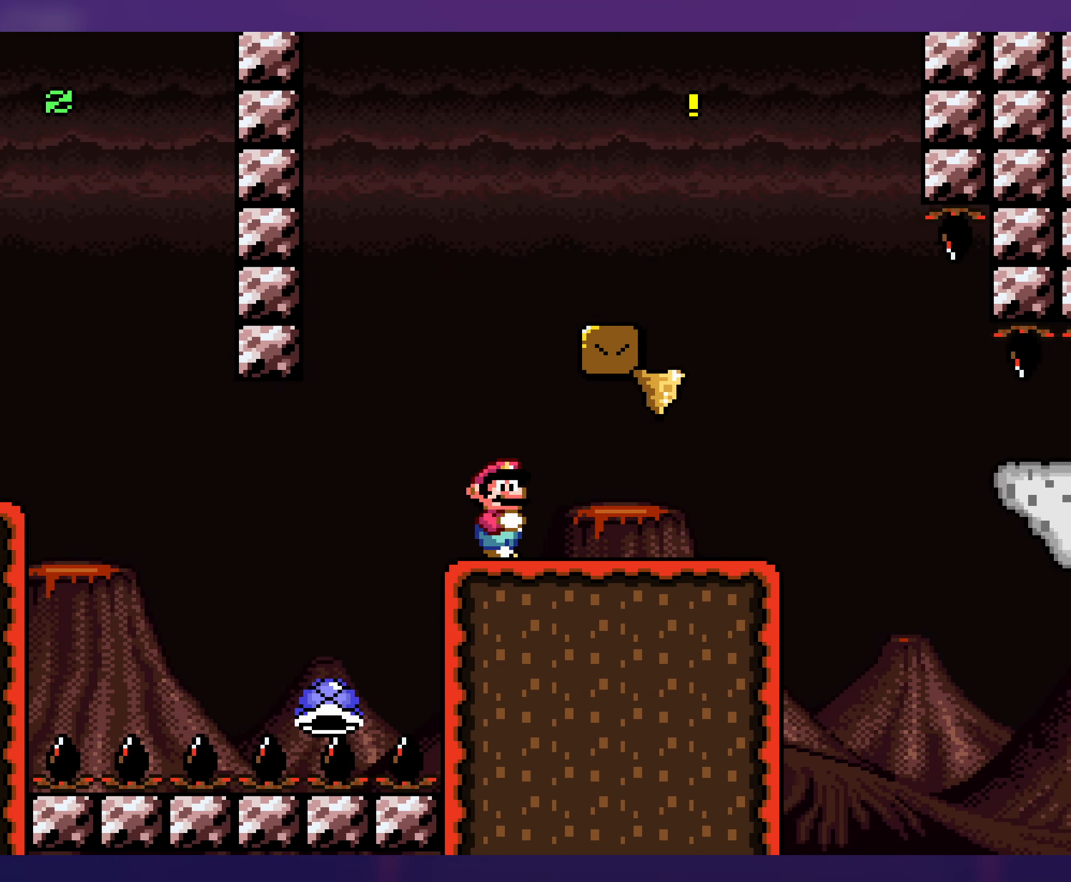
{"buttons": ["Y", "DPAD_DOWN", "DPAD_RIGHT"], "events": [[167, "DPAD_RIGHT", "up"], [250, "DPAD_RIGHT", "down"], [500, "DPAD_DOWN", "down"]]}
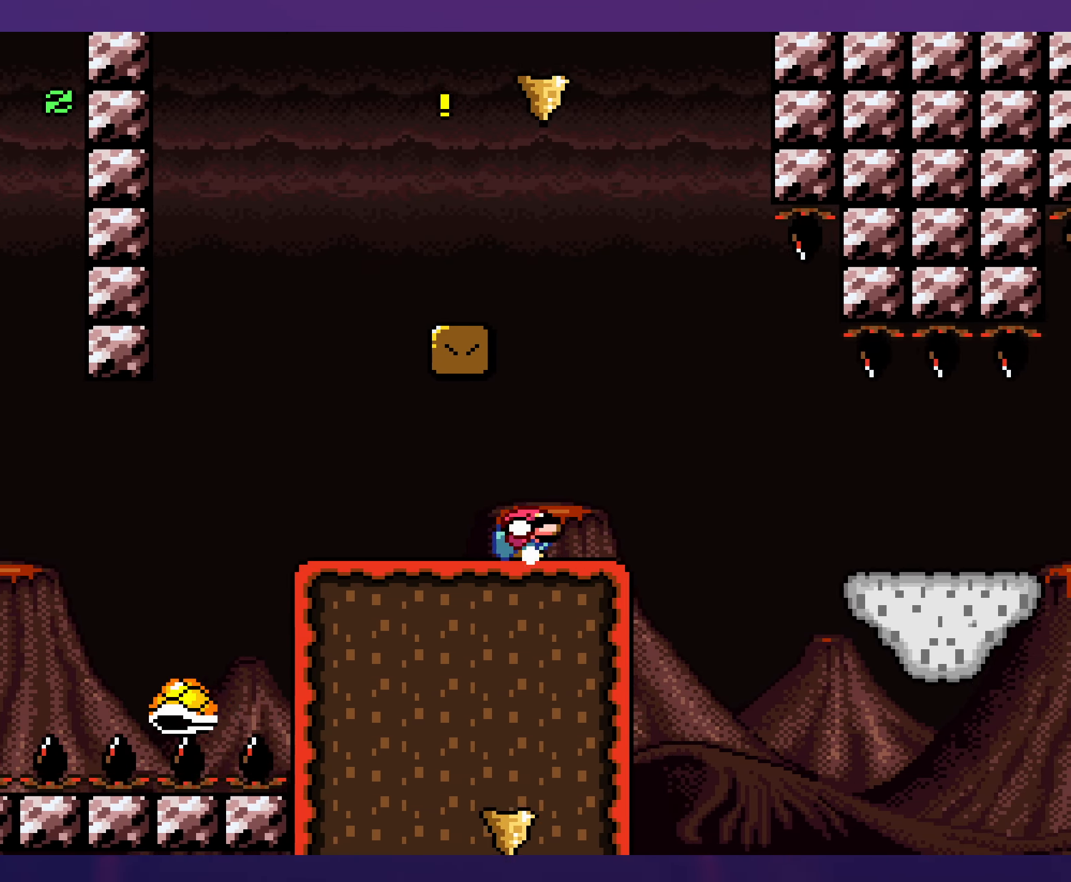
{"buttons": ["Y", "DPAD_RIGHT"], "events": [[50, "B", "down"], [100, "B", "up"], [150, "DPAD_DOWN", "up"], [233, "DPAD_RIGHT", "up"], [317, "DPAD_UP", "down"], [350, "DPAD_UP", "up"], [367, "DPAD_UP", "down"], [400, "DPAD_RIGHT", "down"], [400, "DPAD_UP", "up"]]}
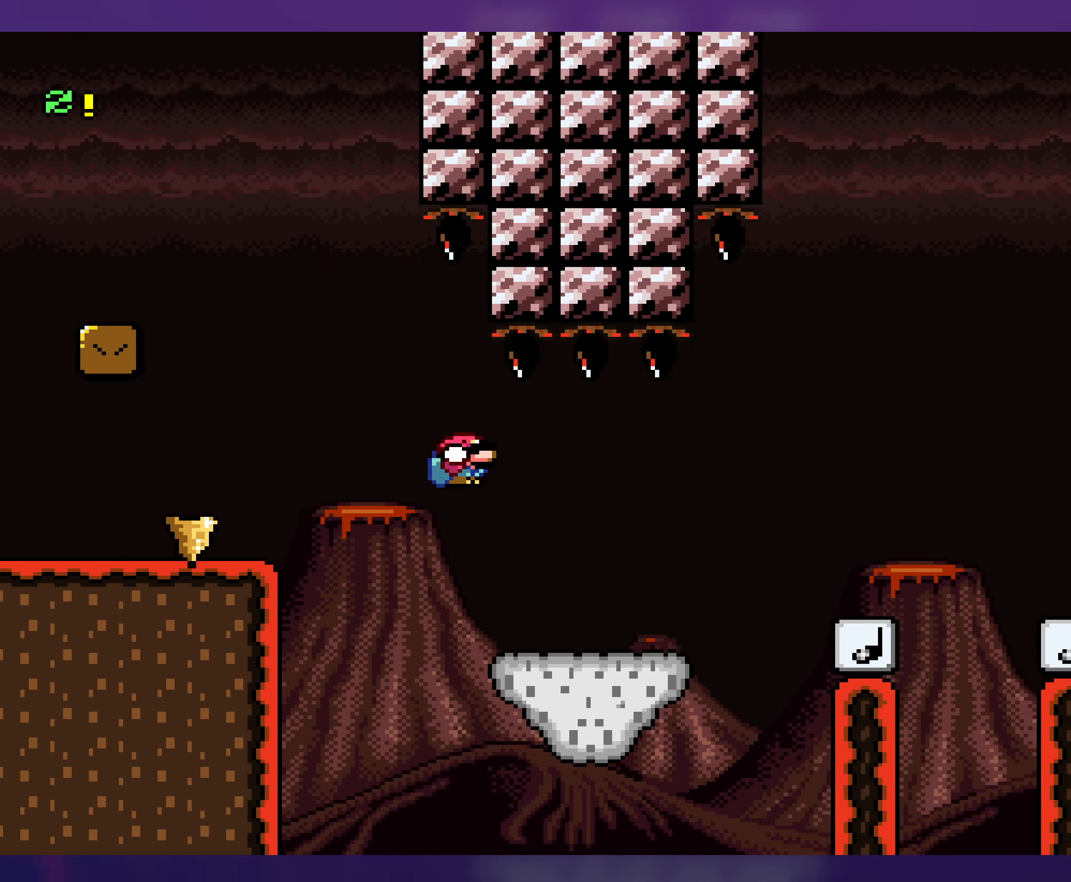
{"buttons": ["B", "Y", "DPAD_RIGHT"], "events": [[250, "DPAD_DOWN", "down"], [300, "B", "down"], [417, "DPAD_DOWN", "up"]]}
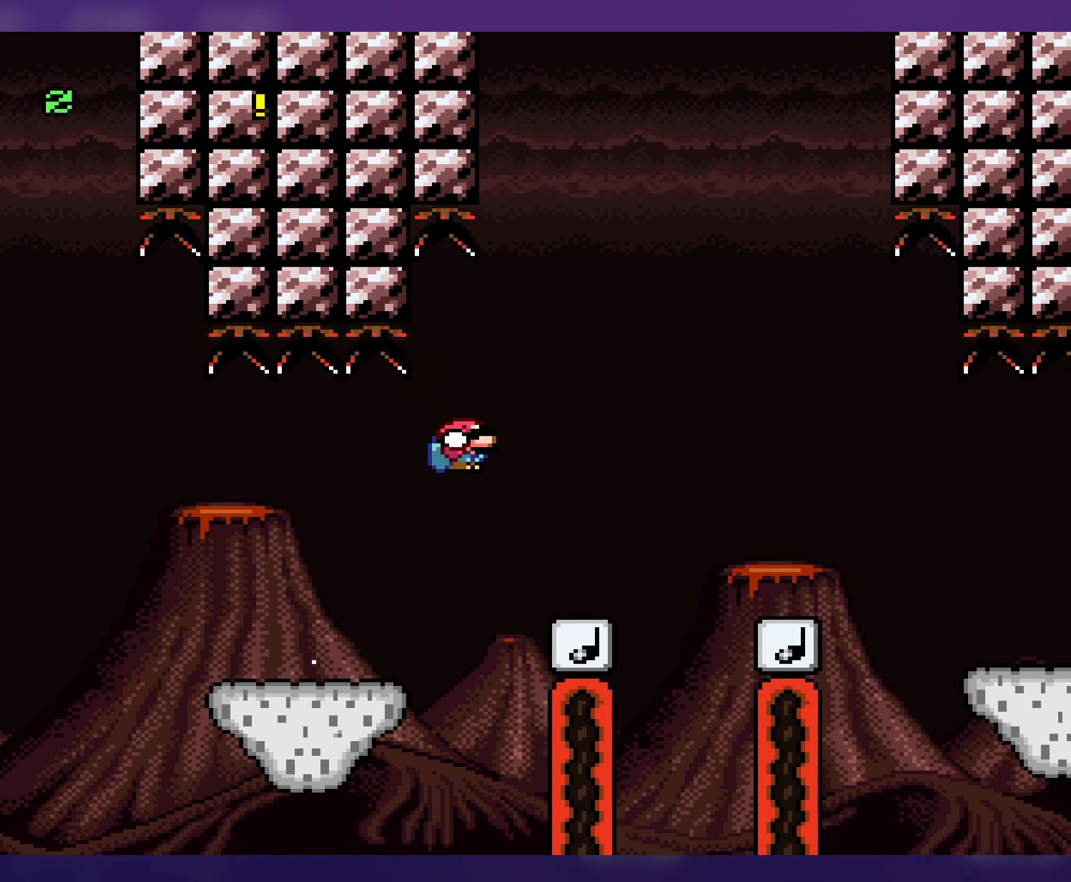
{"buttons": ["Y", "DPAD_DOWN", "DPAD_RIGHT"], "events": [[117, "B", "up"], [500, "DPAD_DOWN", "down"]]}
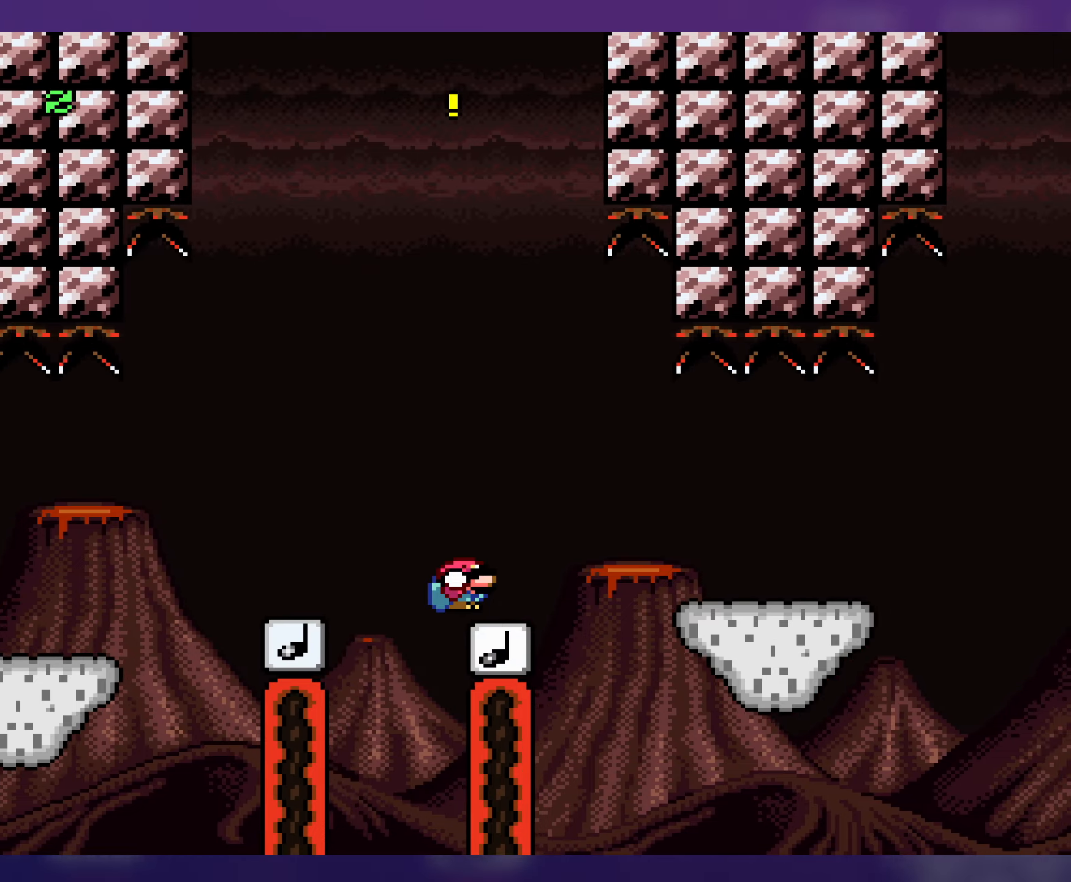
{"buttons": ["Y", "DPAD_LEFT"], "events": [[34, "DPAD_RIGHT", "up"], [50, "DPAD_LEFT", "down"], [67, "DPAD_DOWN", "up"], [167, "B", "down"], [417, "B", "up"]]}
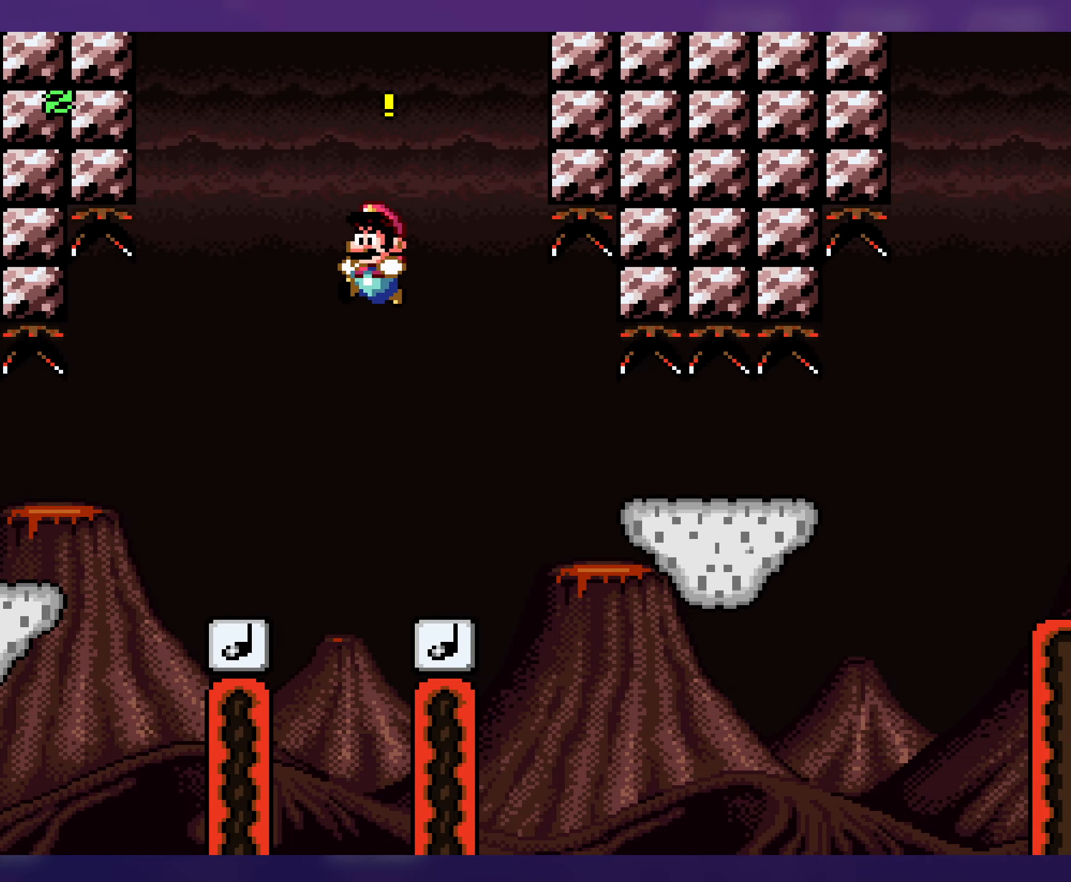
{"buttons": ["Y"], "events": [[100, "DPAD_LEFT", "up"], [217, "DPAD_RIGHT", "down"], [367, "DPAD_RIGHT", "up"]]}
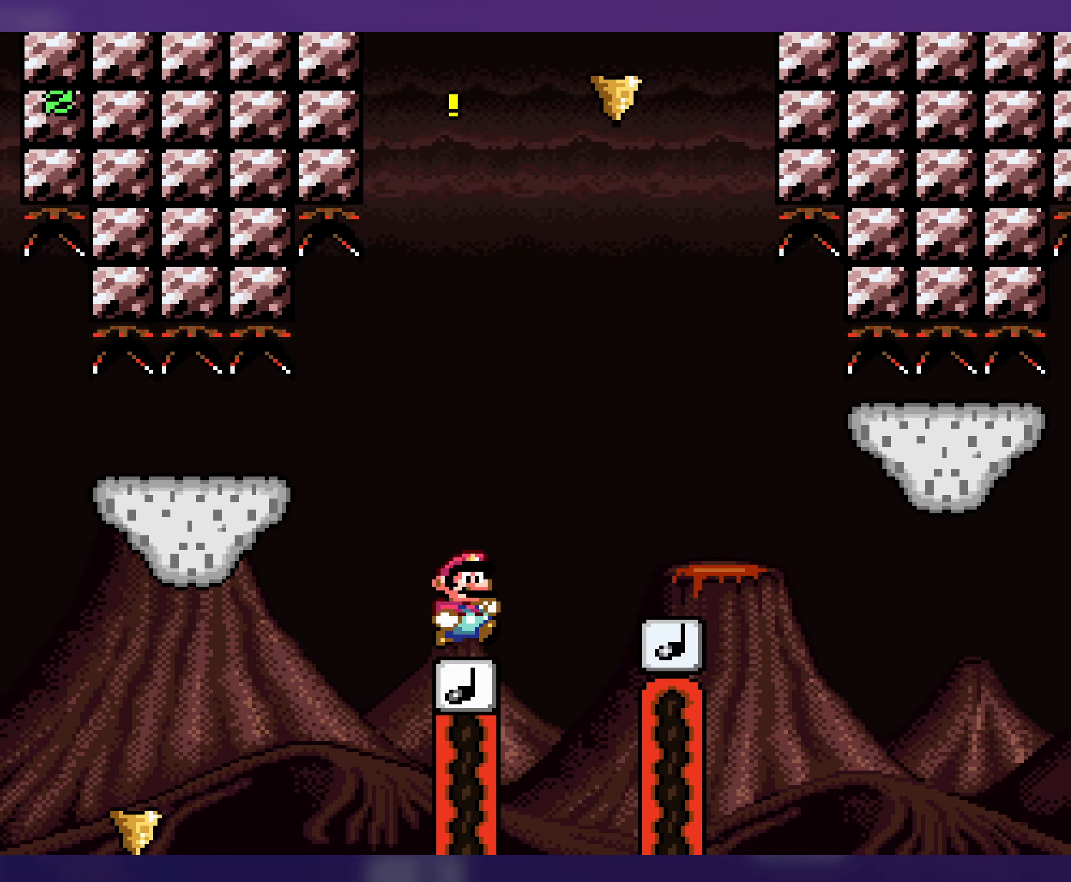
{"buttons": ["B", "Y", "DPAD_RIGHT"], "events": [[200, "DPAD_RIGHT", "down"], [234, "B", "down"]]}
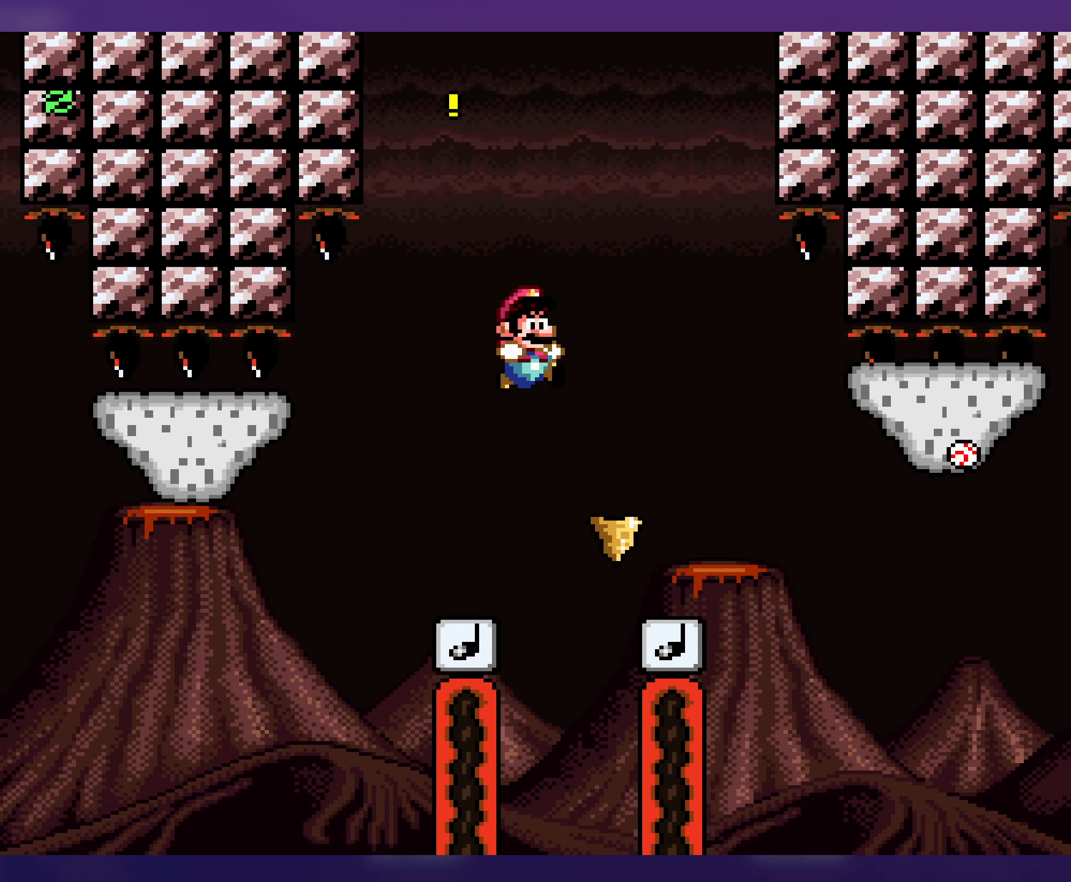
{"buttons": ["B", "Y", "DPAD_LEFT"], "events": [[200, "DPAD_RIGHT", "up"], [200, "DPAD_UP", "down"], [217, "DPAD_UP", "up"], [234, "DPAD_LEFT", "down"]]}
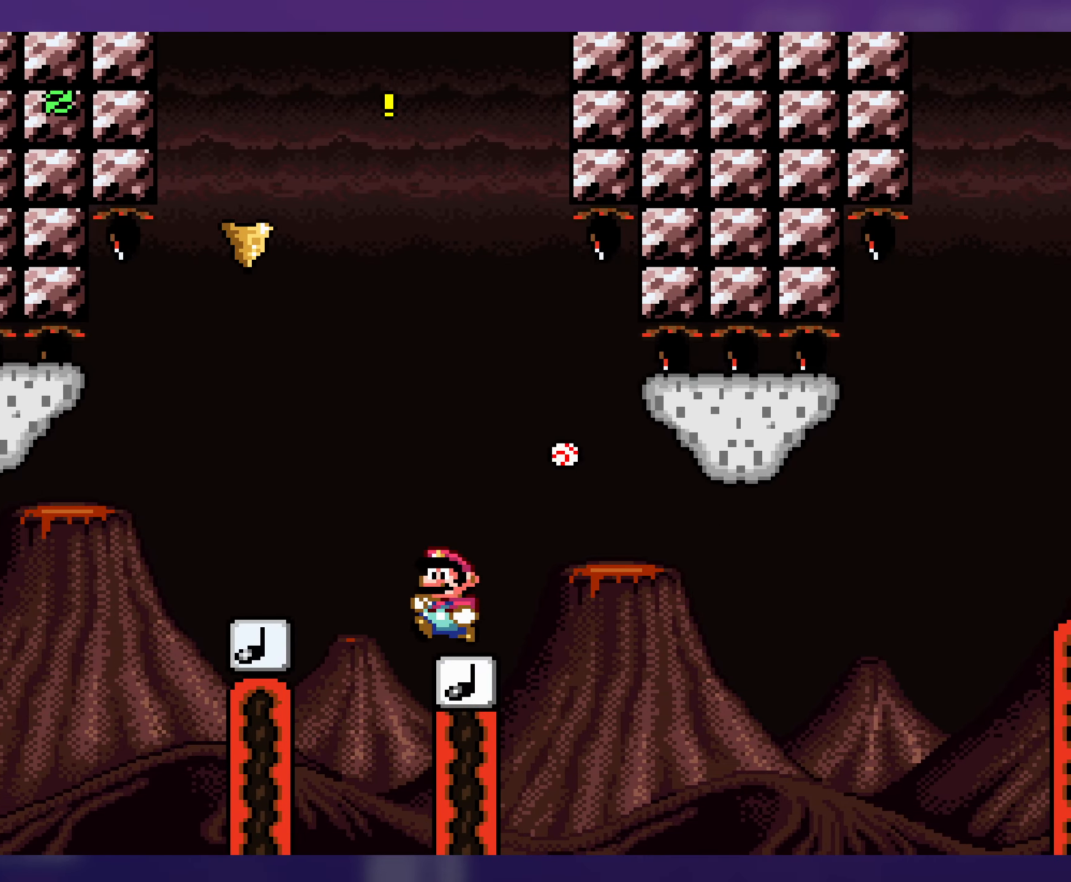
{"buttons": ["Y"], "events": [[117, "DPAD_LEFT", "up"], [117, "DPAD_UP", "down"], [134, "DPAD_RIGHT", "down"], [134, "DPAD_UP", "up"], [250, "B", "up"], [284, "DPAD_RIGHT", "up"]]}
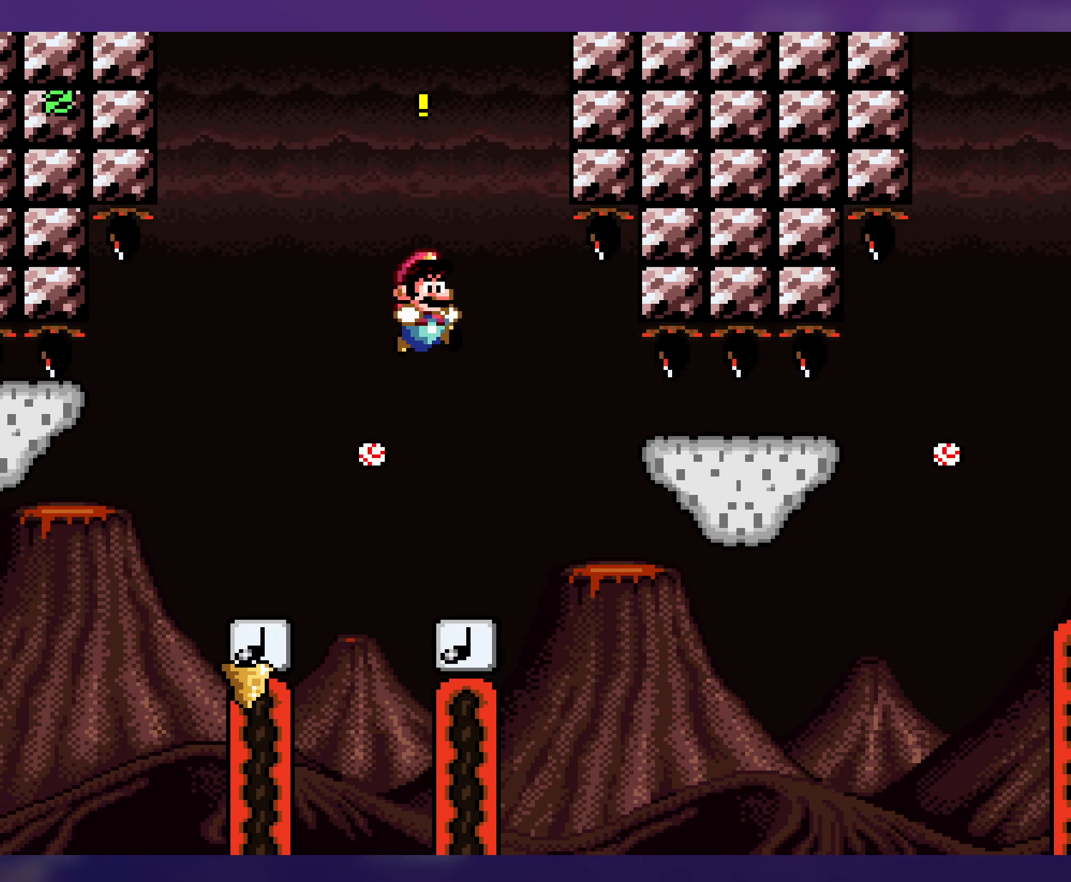
{"buttons": ["Y", "DPAD_RIGHT"], "events": [[317, "DPAD_DOWN", "down"], [400, "DPAD_RIGHT", "down"], [467, "DPAD_DOWN", "up"]]}
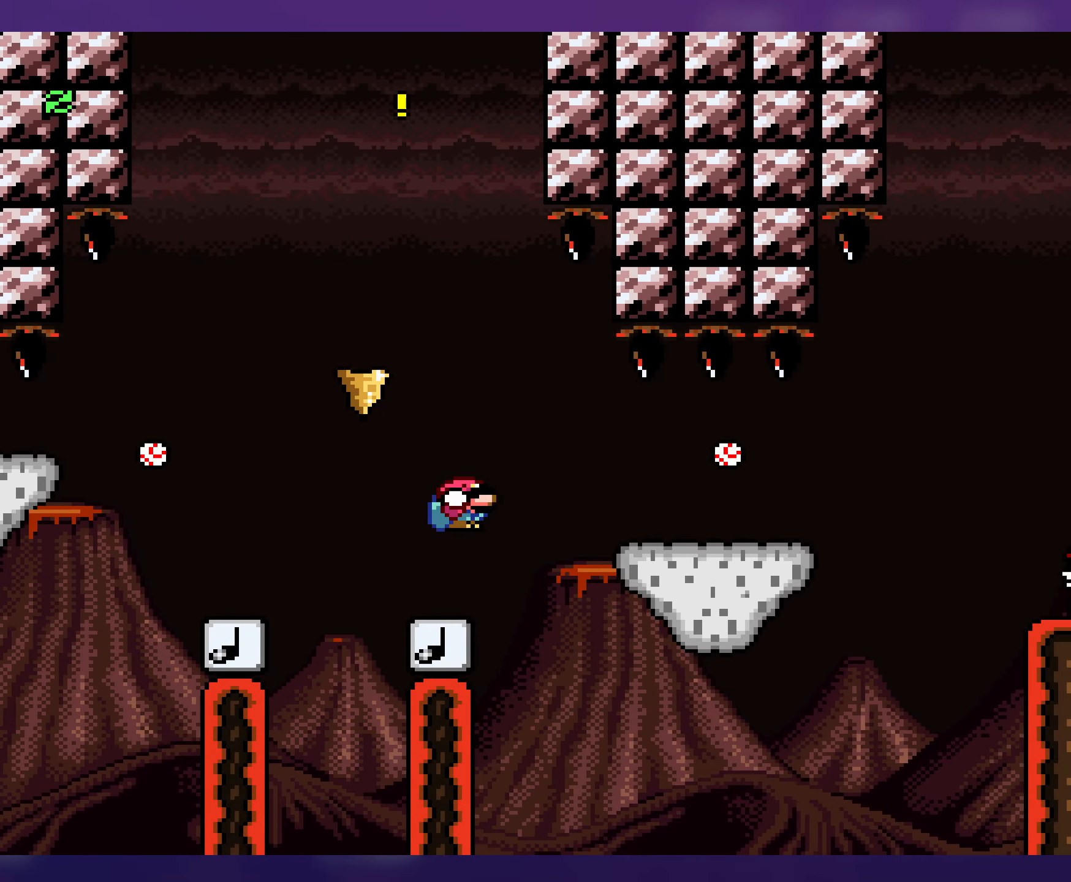
{"buttons": ["Y", "DPAD_RIGHT"], "events": [[217, "DPAD_RIGHT", "up"], [384, "DPAD_RIGHT", "down"]]}
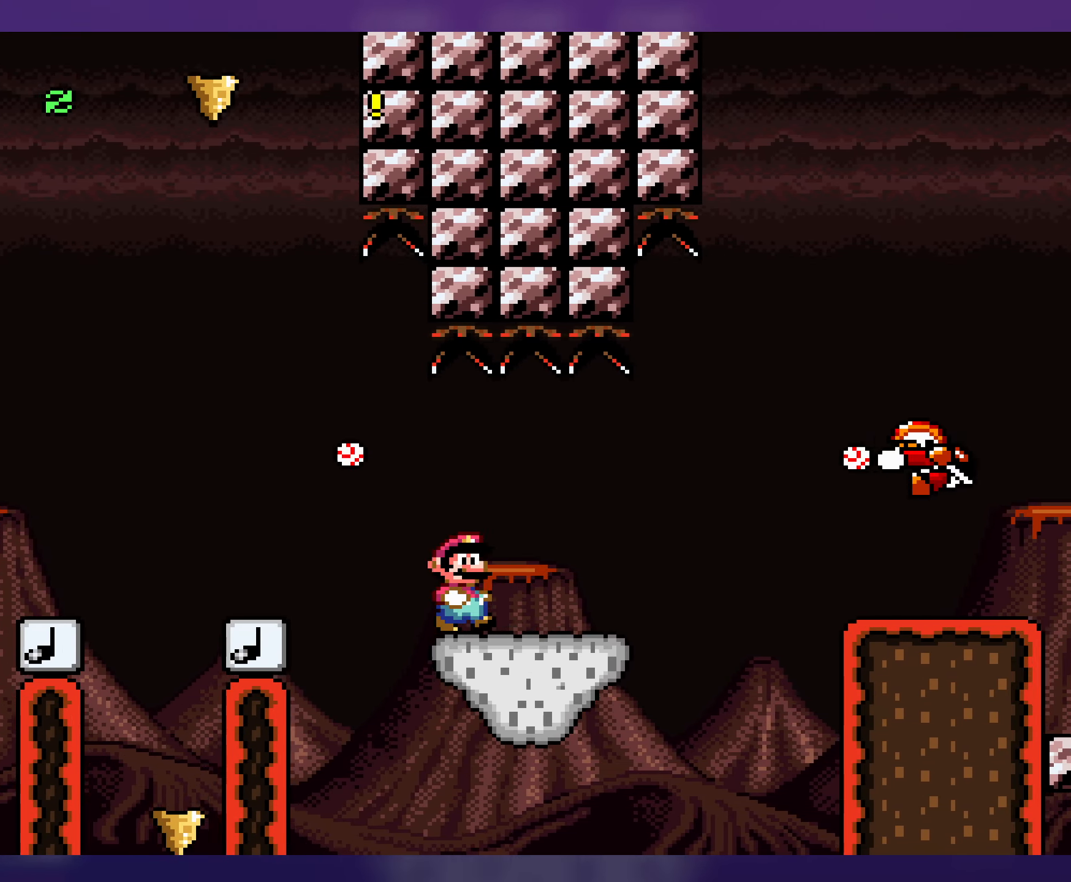
{"buttons": ["B", "Y", "DPAD_RIGHT"], "events": [[50, "DPAD_RIGHT", "up"], [167, "DPAD_RIGHT", "down"], [300, "DPAD_DOWN", "down"], [334, "B", "down"], [450, "DPAD_DOWN", "up"]]}
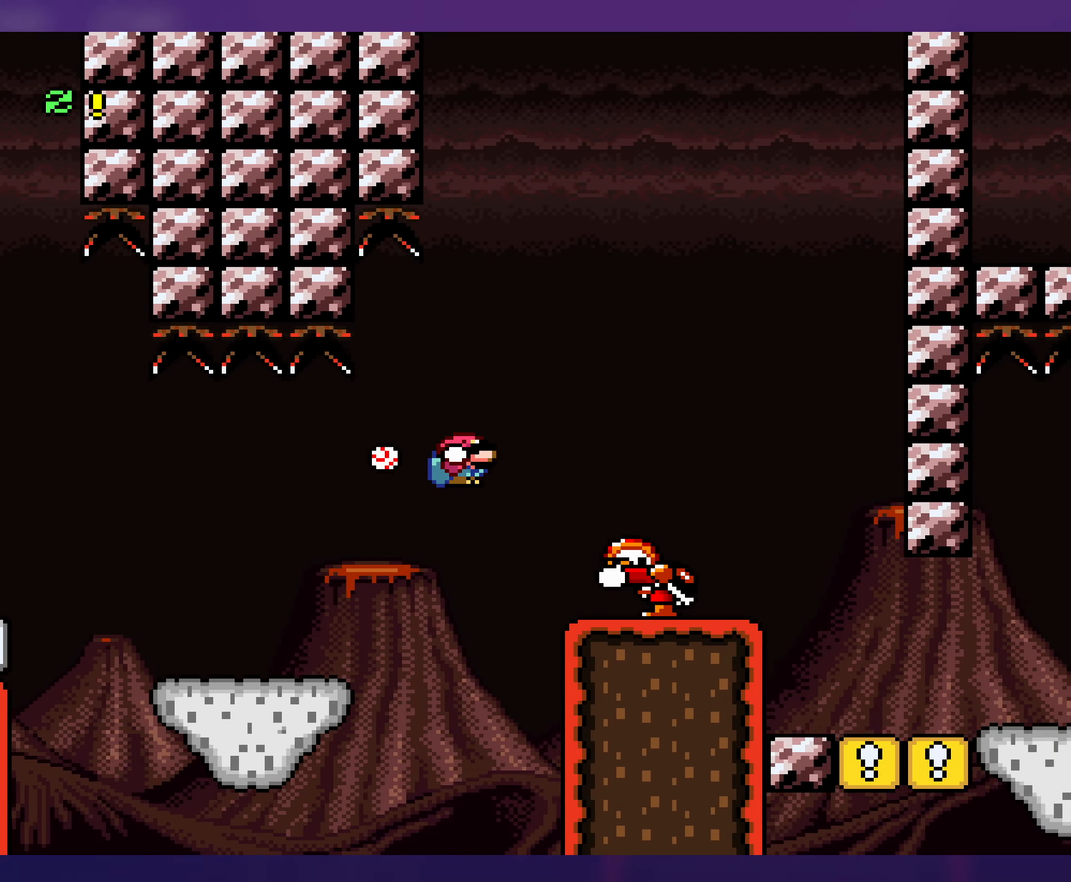
{"buttons": ["B", "Y", "DPAD_RIGHT"], "events": [[267, "B", "up"], [500, "B", "down"]]}
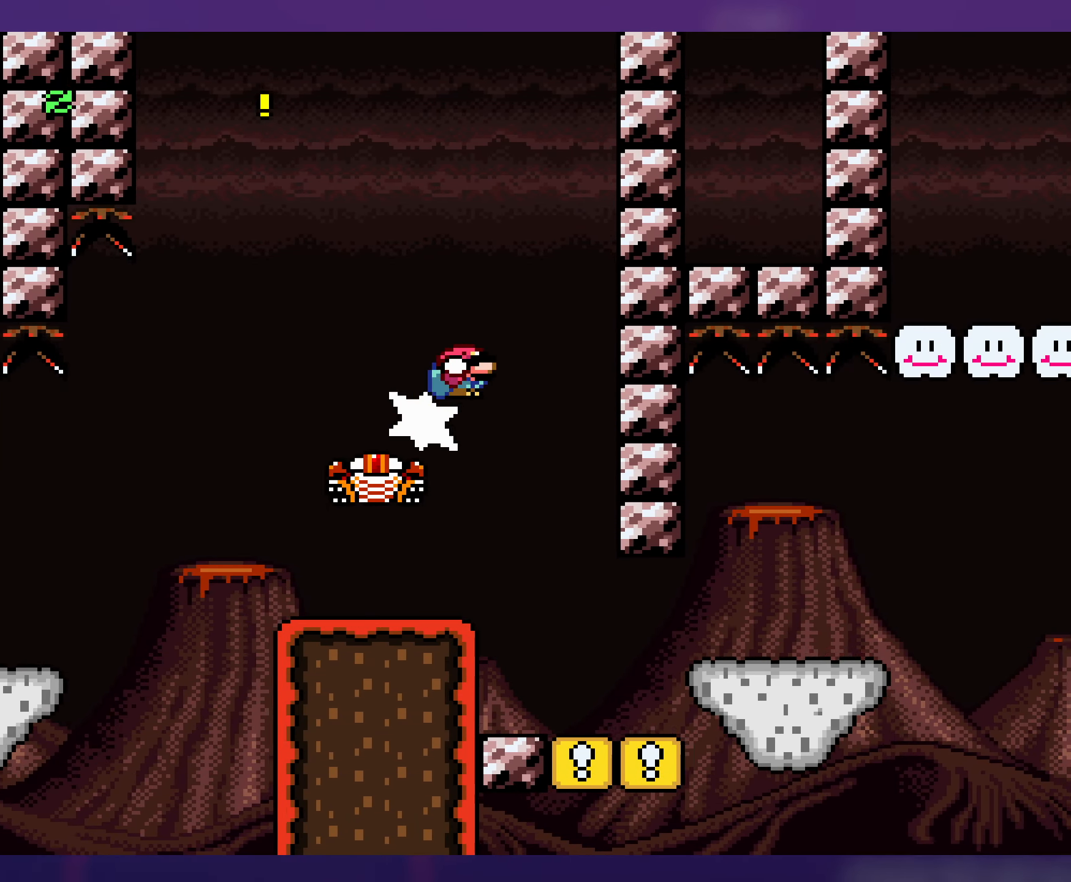
{"buttons": ["B", "Y", "DPAD_LEFT"], "events": [[50, "DPAD_RIGHT", "up"], [84, "DPAD_LEFT", "down"]]}
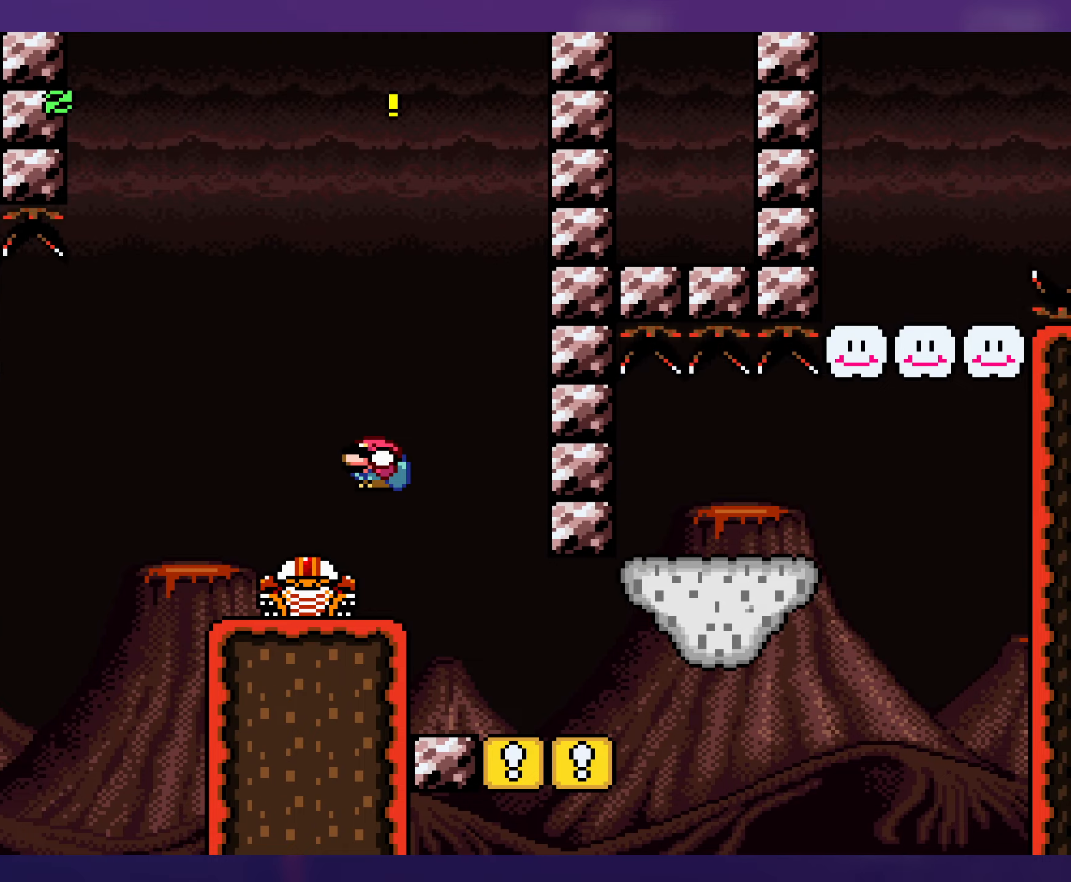
{"buttons": ["Y", "DPAD_LEFT"], "events": [[100, "DPAD_LEFT", "up"], [100, "DPAD_UP", "down"], [116, "DPAD_RIGHT", "down"], [116, "DPAD_UP", "up"], [216, "B", "up"], [450, "DPAD_RIGHT", "up"], [483, "DPAD_LEFT", "down"]]}
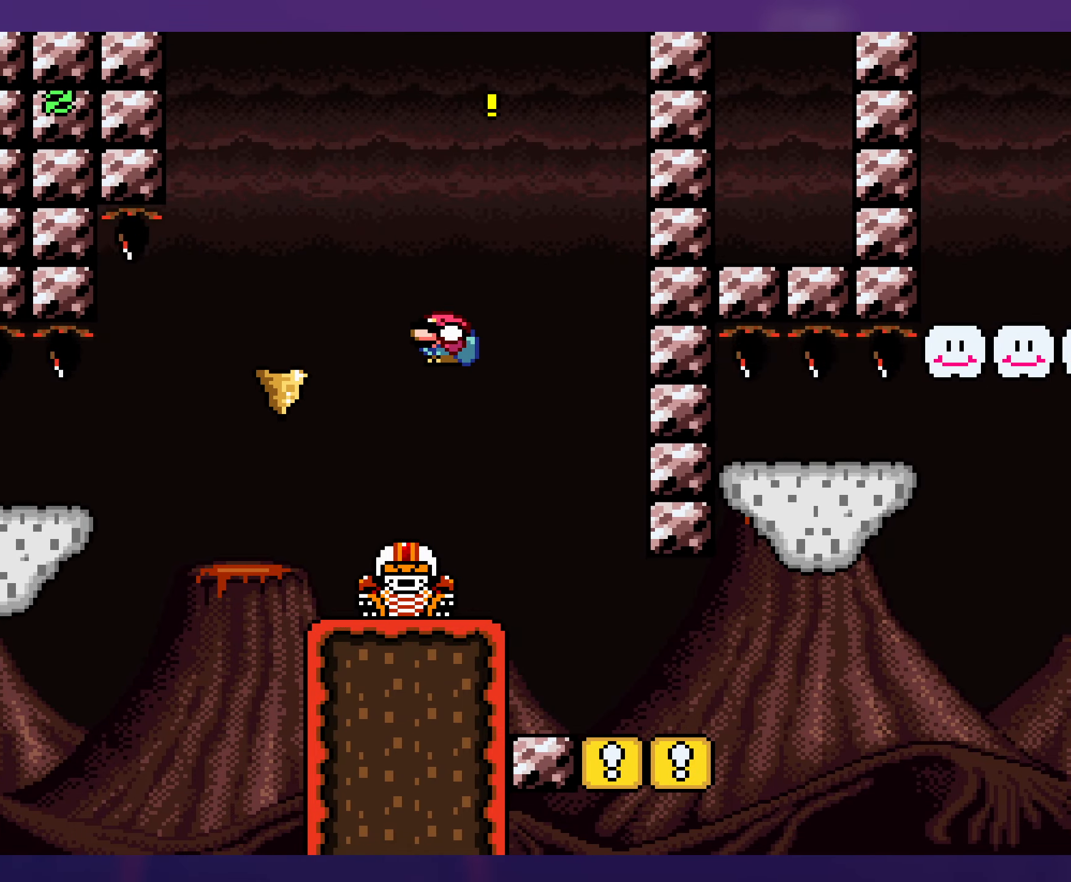
{"buttons": ["B", "Y", "DPAD_LEFT"], "events": [[50, "B", "down"]]}
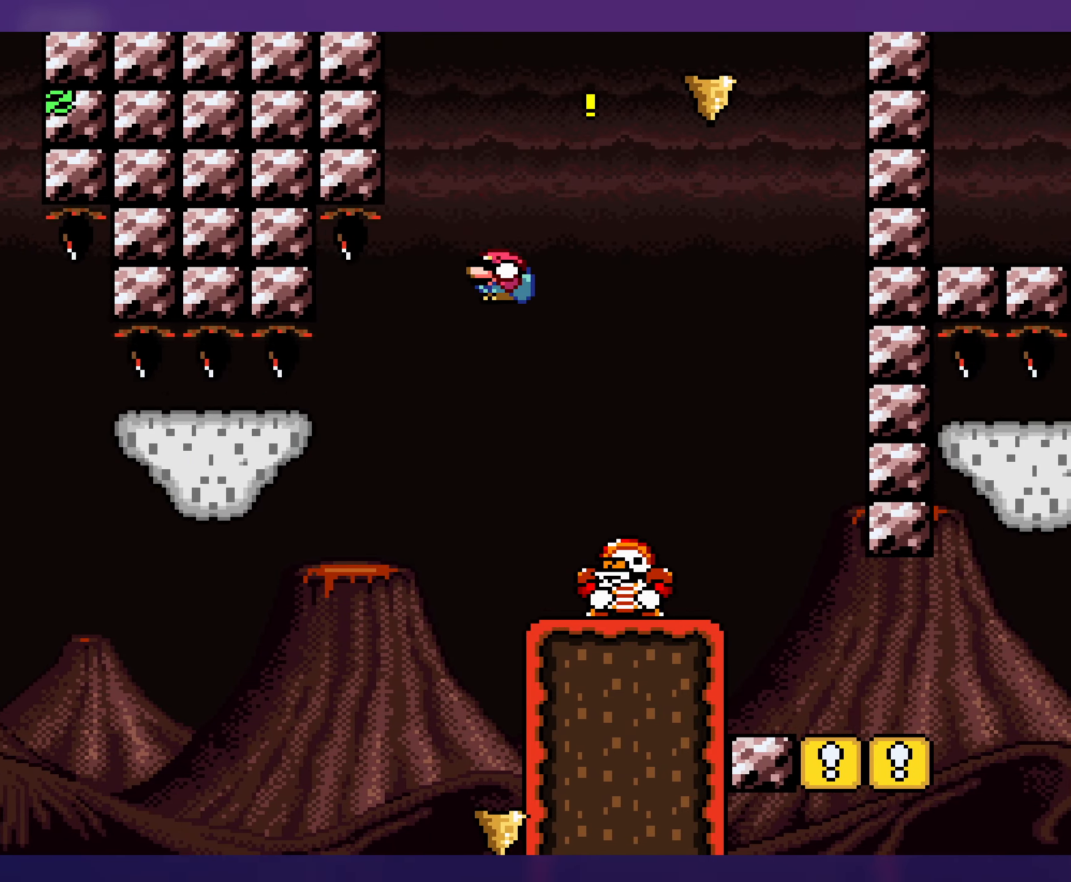
{"buttons": ["B", "Y", "DPAD_RIGHT"], "events": [[33, "DPAD_LEFT", "up"], [33, "DPAD_UP", "down"], [50, "DPAD_RIGHT", "down"], [50, "DPAD_UP", "up"]]}
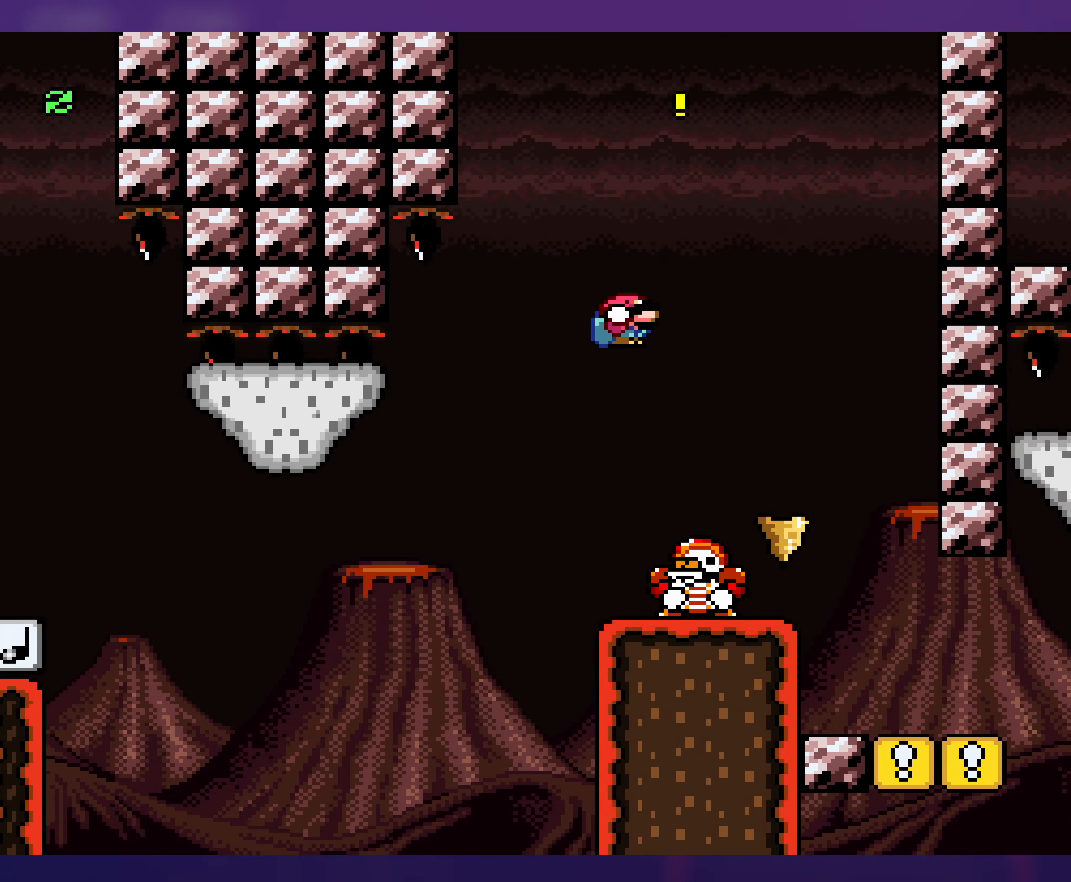
{"buttons": ["Y", "DPAD_LEFT"], "events": [[416, "B", "up"], [433, "DPAD_RIGHT", "up"], [483, "DPAD_LEFT", "down"]]}
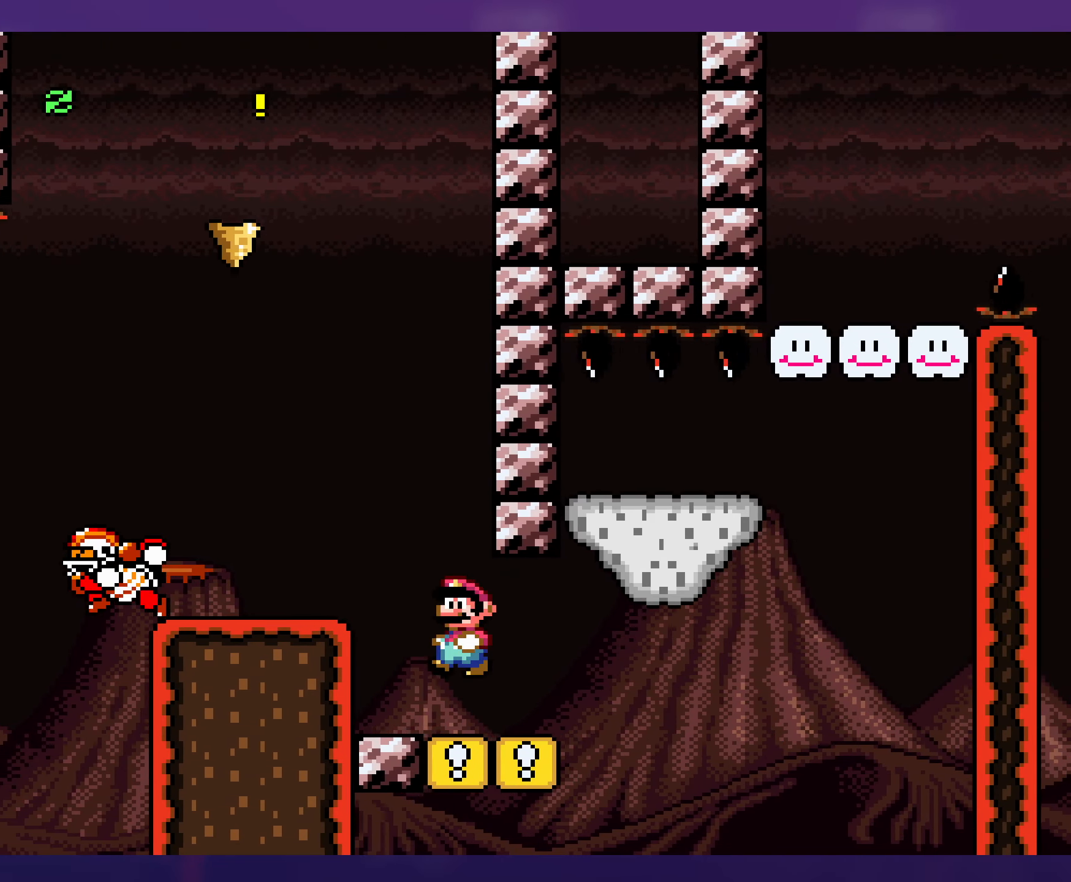
{"buttons": ["Y", "DPAD_RIGHT"], "events": [[266, "DPAD_LEFT", "up"], [383, "DPAD_RIGHT", "down"]]}
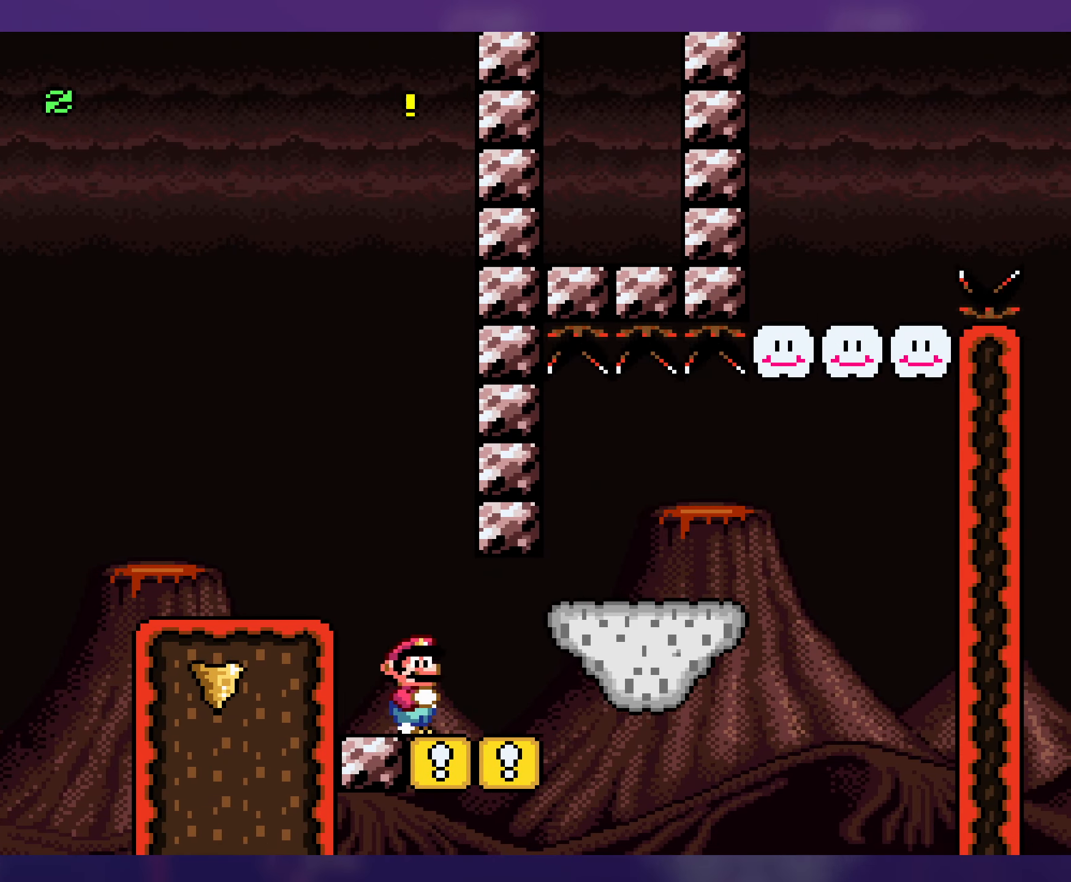
{"buttons": ["Y", "DPAD_LEFT"], "events": [[216, "DPAD_DOWN", "down"], [283, "B", "down"], [383, "B", "up"], [400, "DPAD_DOWN", "up"], [450, "DPAD_RIGHT", "up"], [483, "DPAD_LEFT", "down"]]}